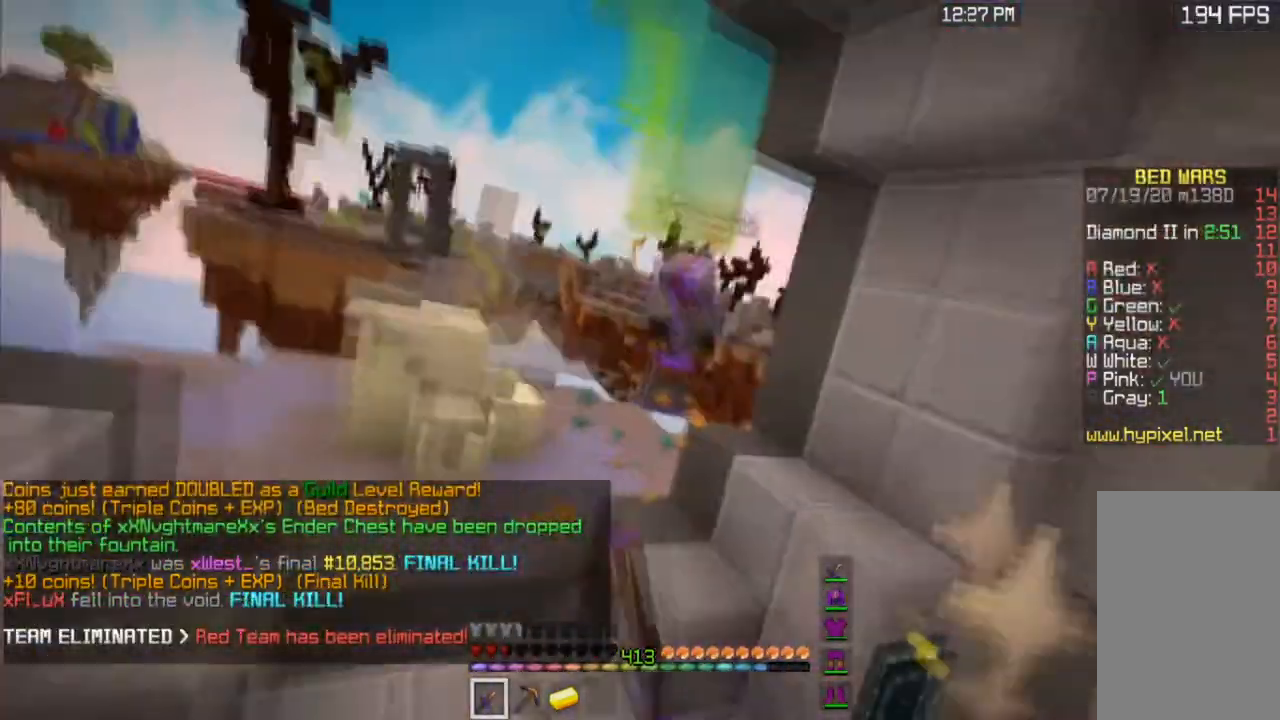
Gameplay with keyboard and mouse; each line is a JSON object with the keys and mouse buttons held at the frame after it. "events" lists presses ("down") and releases ("up") of "a", "d", "s", "space", "w", "mouse_left" and "mouse_right" between this image and that frame as [ms after this image, input, new state], when the widget could be followed in between. "mouse_left", "mouse_right" = the "left", "right" buttons of the "mouse" list. No other keys are recorded. Fast repeated clicks can show as one long hold. Mouse movement is not recorded.
{"keys": ["w"], "mouse": [], "events": [[233, "mouse_left", "up"], [333, "a", "up"]]}
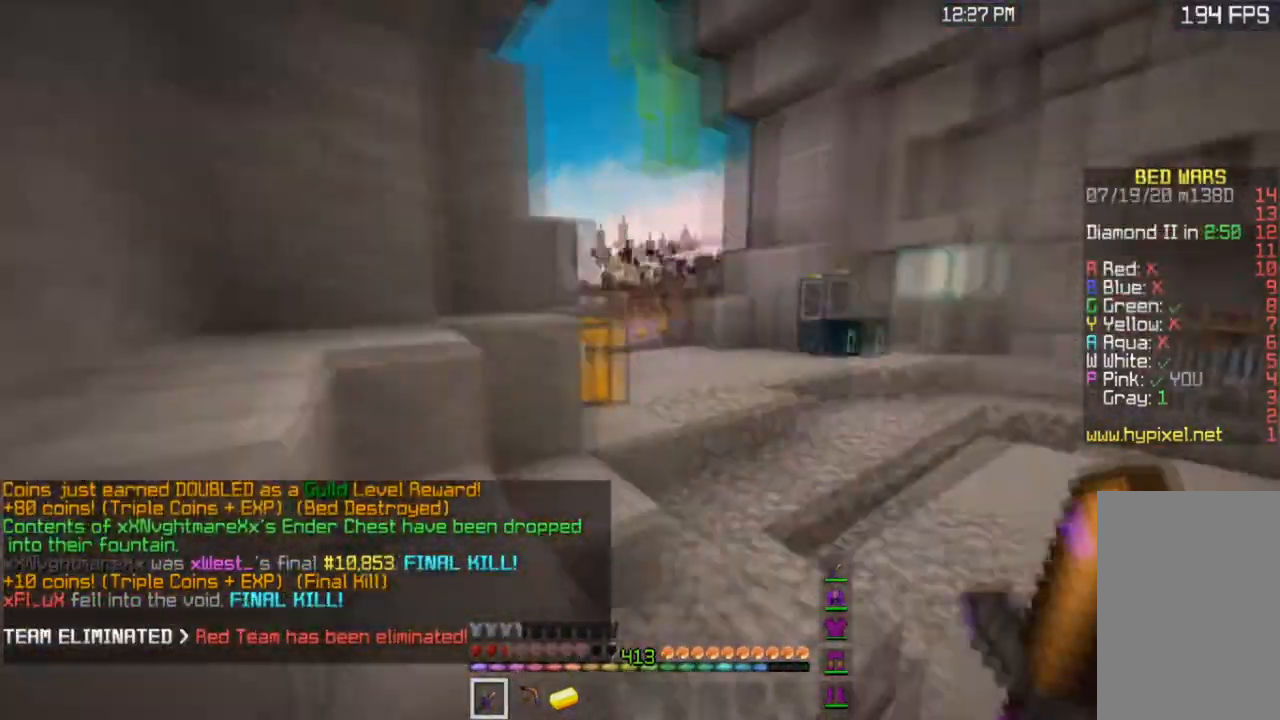
{"keys": ["space", "w"], "mouse": [], "events": [[367, "space", "down"]]}
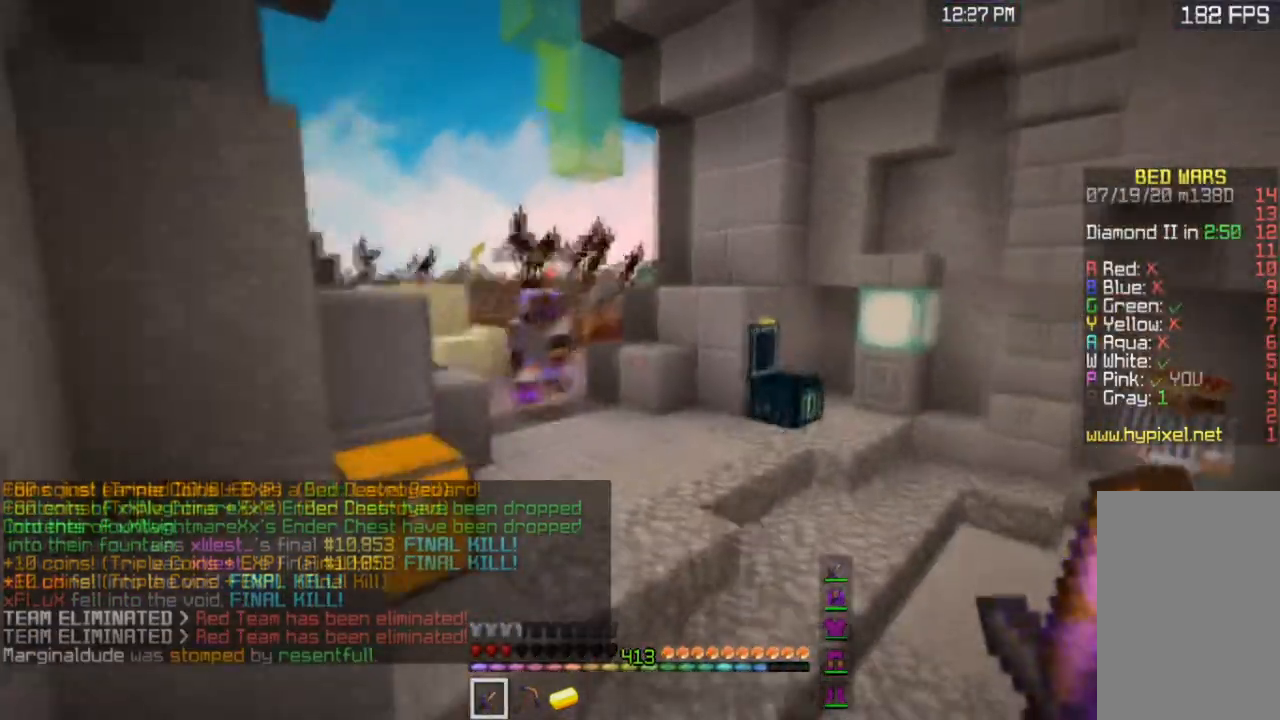
{"keys": ["a", "w"], "mouse": ["left"], "events": [[100, "mouse_left", "down"], [133, "space", "up"], [167, "a", "down"]]}
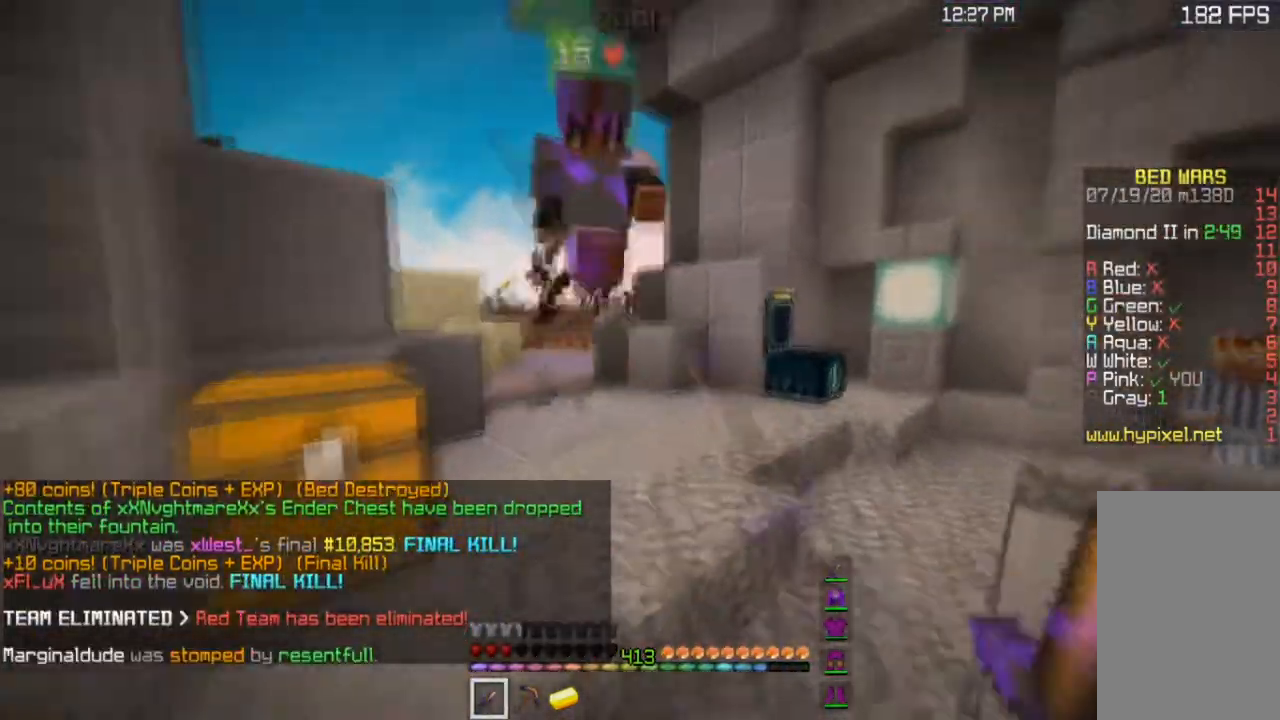
{"keys": ["a", "w"], "mouse": ["left"], "events": [[100, "mouse_left", "up"], [167, "mouse_left", "down"], [334, "w", "up"], [501, "w", "down"]]}
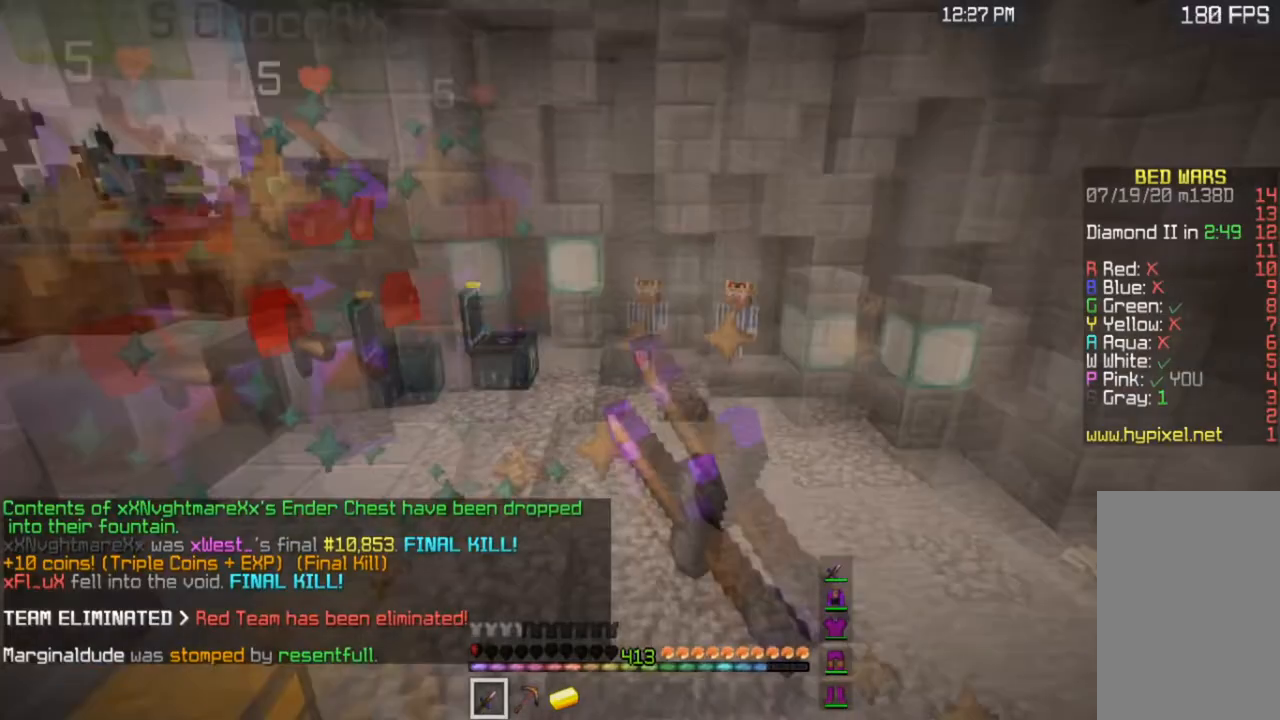
{"keys": ["w"], "mouse": ["left"], "events": [[233, "a", "up"]]}
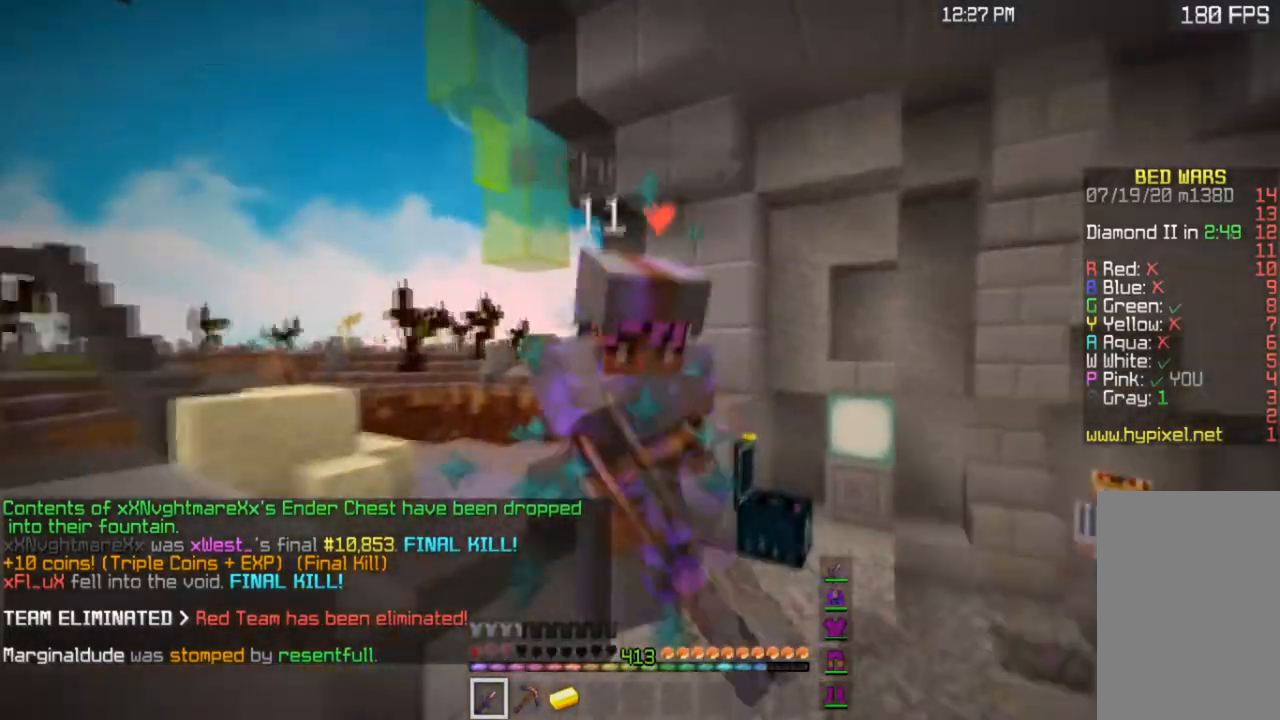
{"keys": [], "mouse": ["left"], "events": [[167, "a", "down"], [334, "w", "up"], [467, "a", "up"]]}
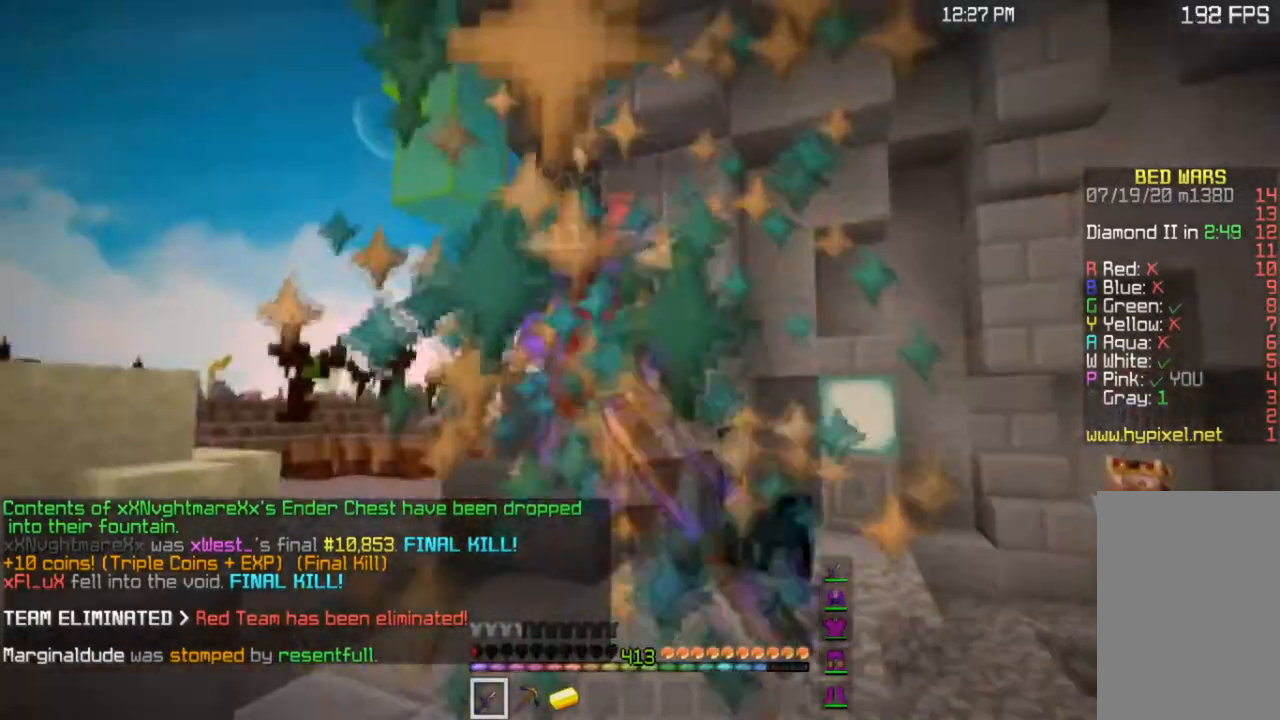
{"keys": ["a", "w"], "mouse": ["left"], "events": [[267, "w", "down"], [500, "a", "down"]]}
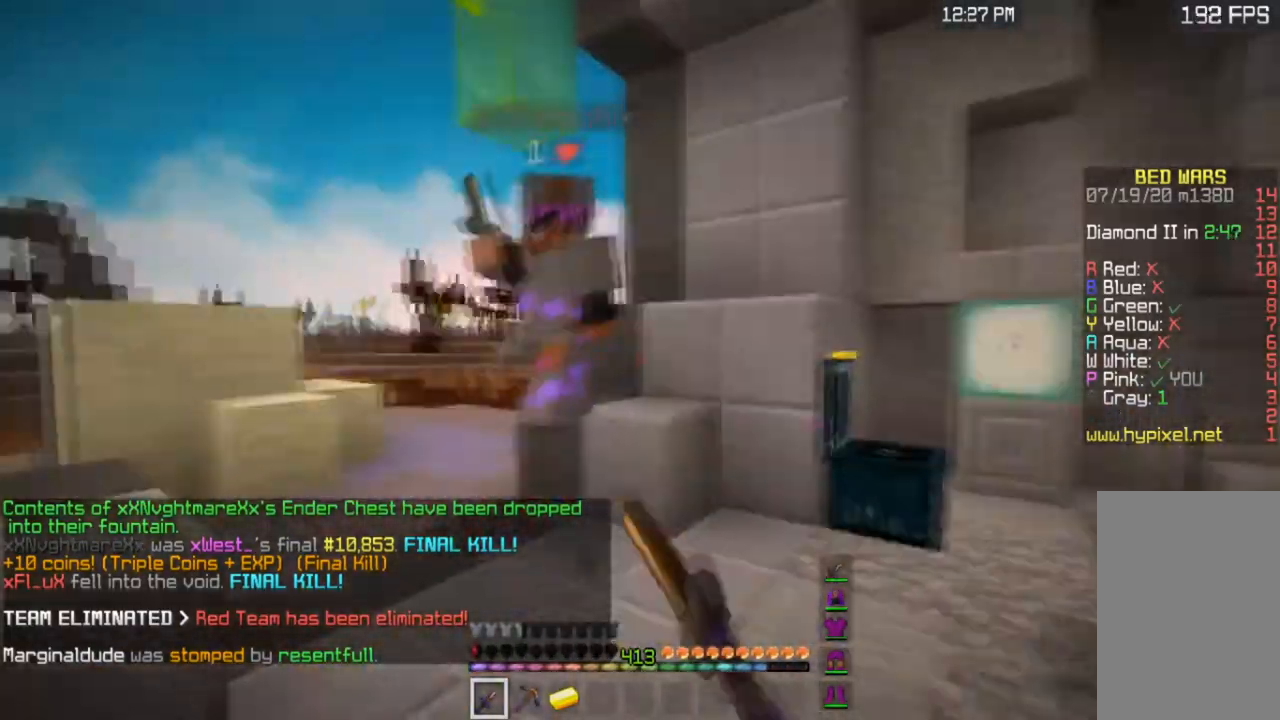
{"keys": ["w"], "mouse": ["left"], "events": [[367, "a", "up"]]}
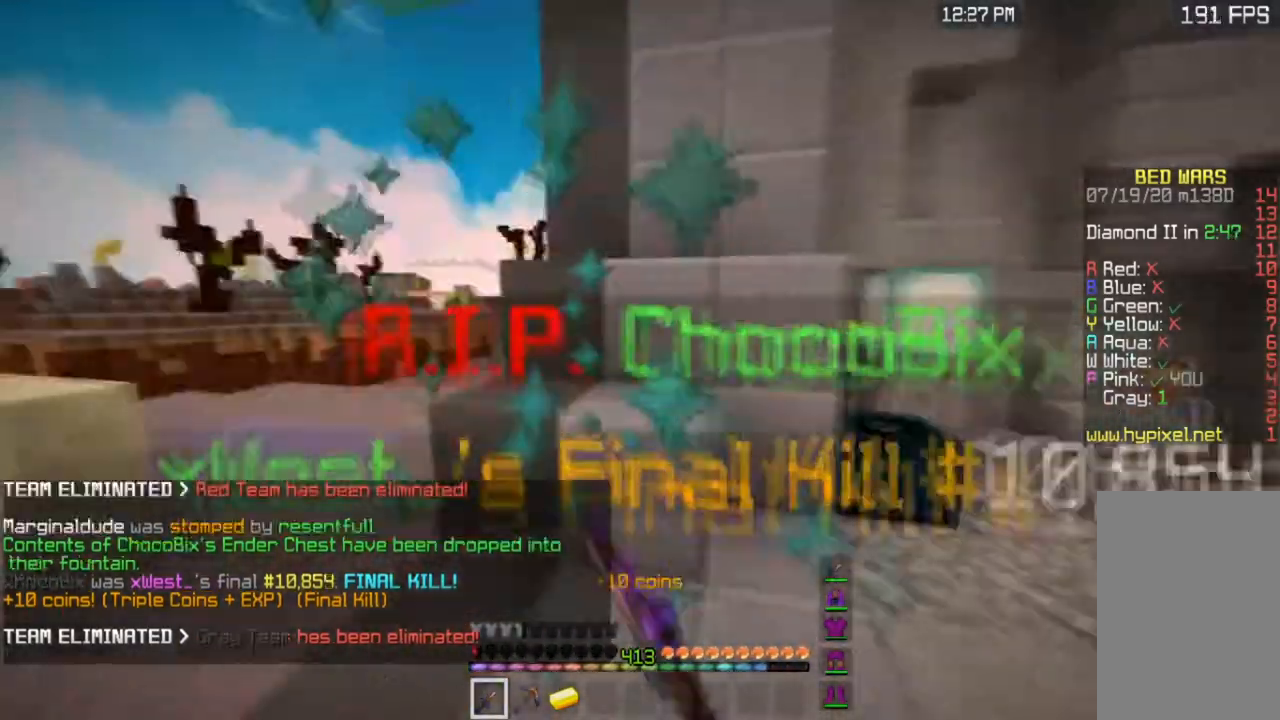
{"keys": ["space", "w"], "mouse": [], "events": [[200, "mouse_left", "up"], [467, "space", "down"]]}
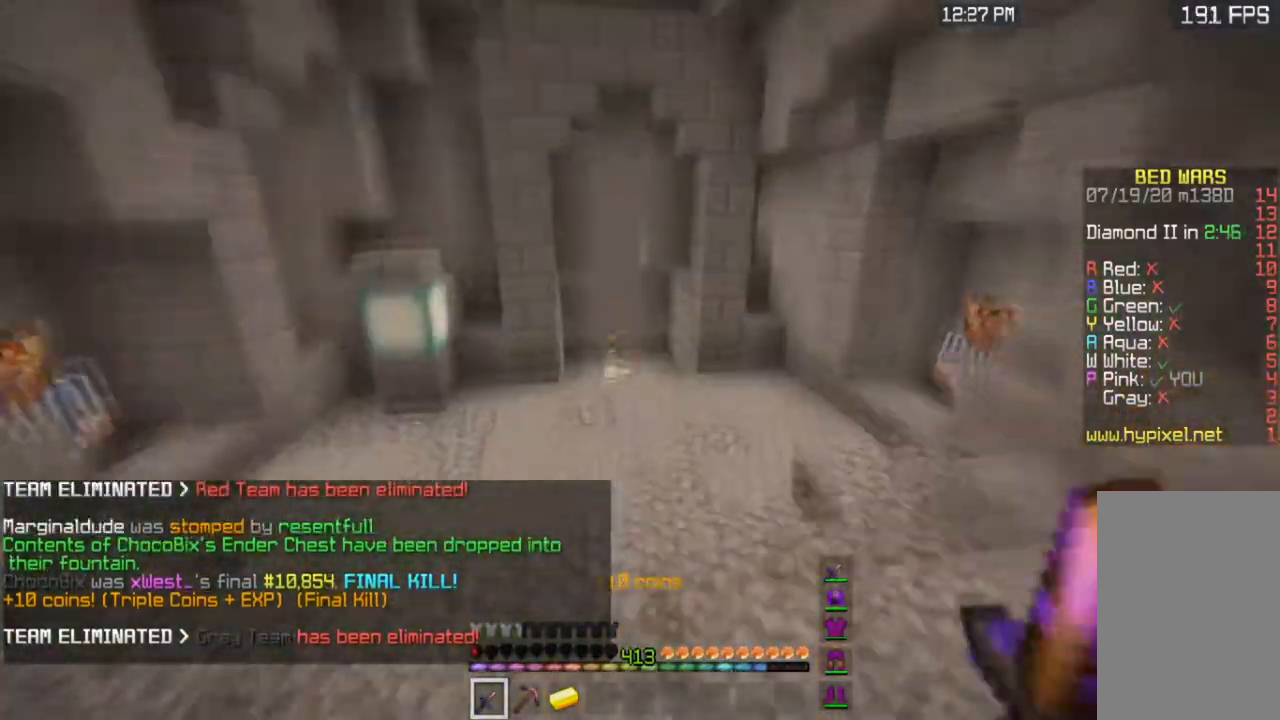
{"keys": ["space", "w"], "mouse": [], "events": []}
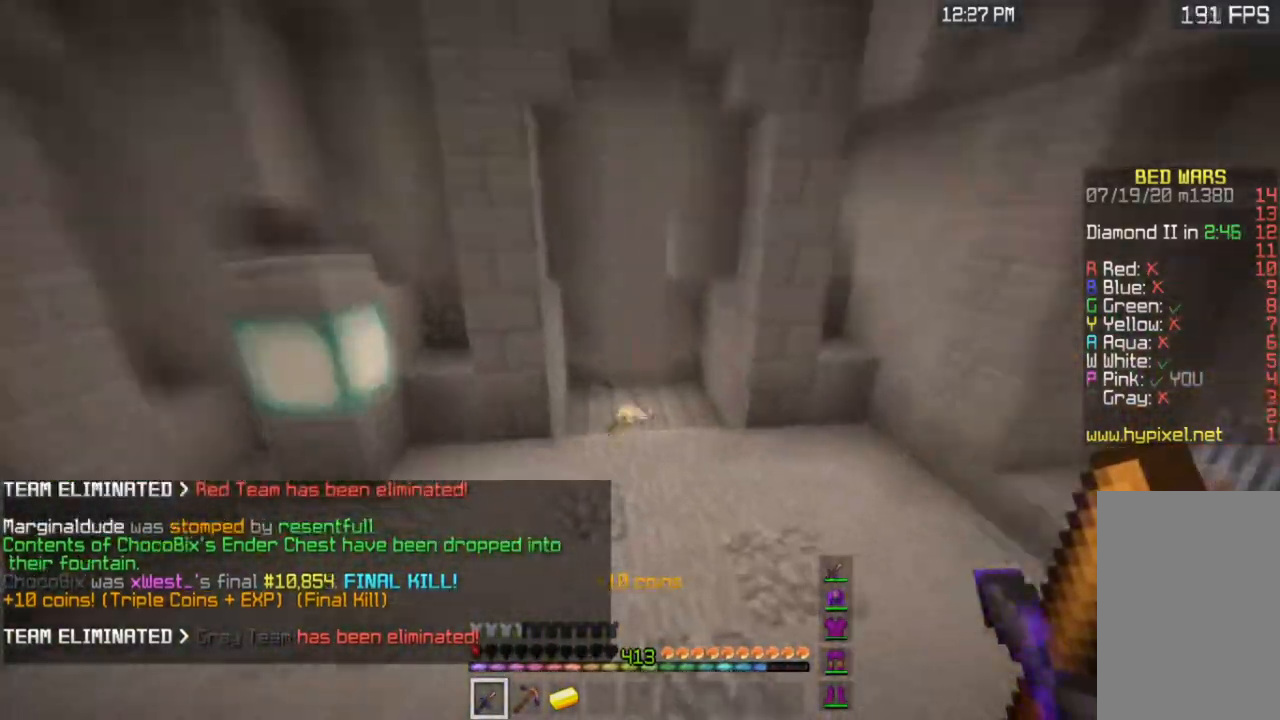
{"keys": ["a", "w"], "mouse": ["left"], "events": [[234, "mouse_left", "down"], [234, "space", "up"], [467, "a", "down"]]}
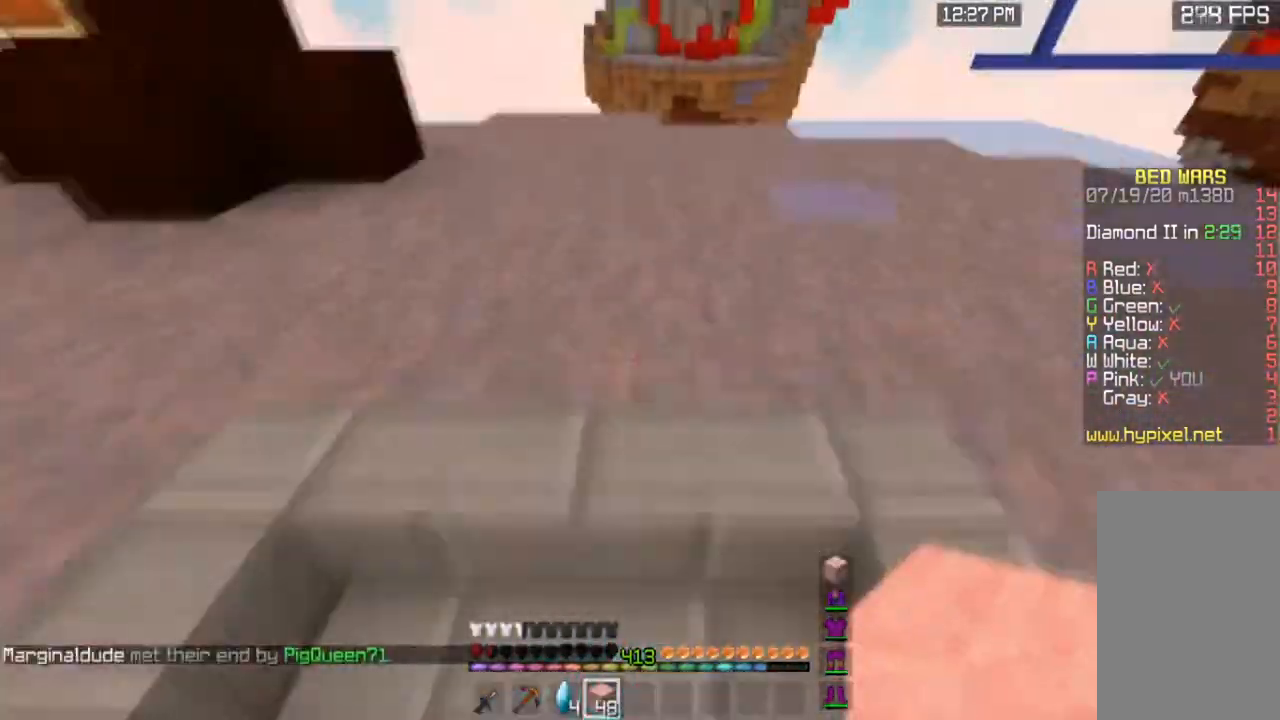
{"keys": ["d", "w"], "mouse": [], "events": [[233, "a", "up"], [400, "mouse_left", "up"], [467, "d", "down"]]}
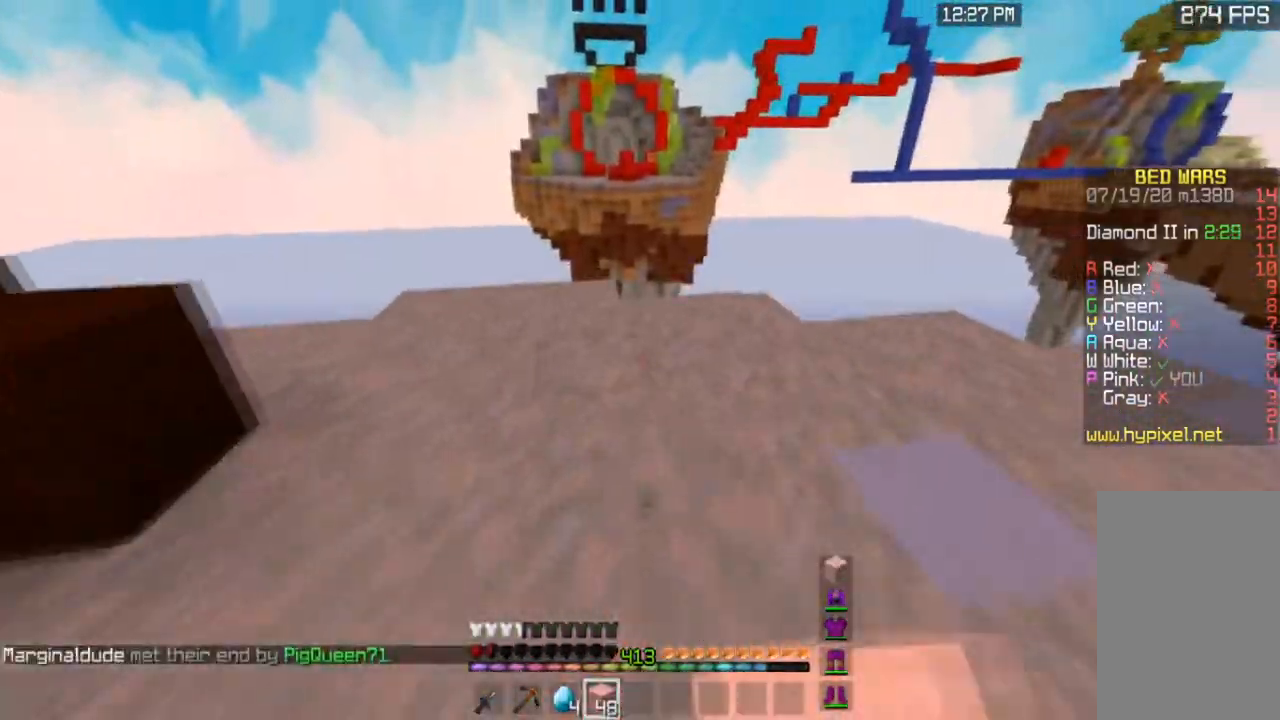
{"keys": ["w"], "mouse": [], "events": [[167, "mouse_left", "down"], [234, "d", "up"], [334, "mouse_left", "up"]]}
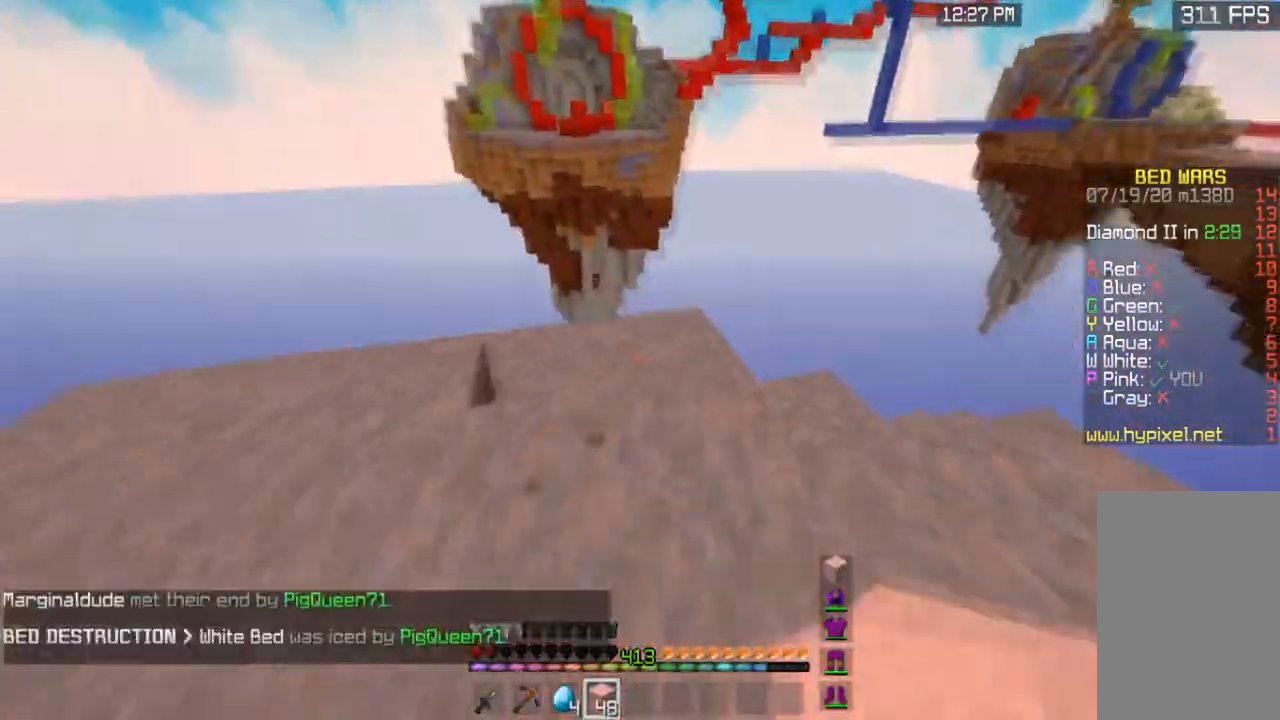
{"keys": [], "mouse": ["right"], "events": [[334, "mouse_right", "down"], [500, "w", "up"]]}
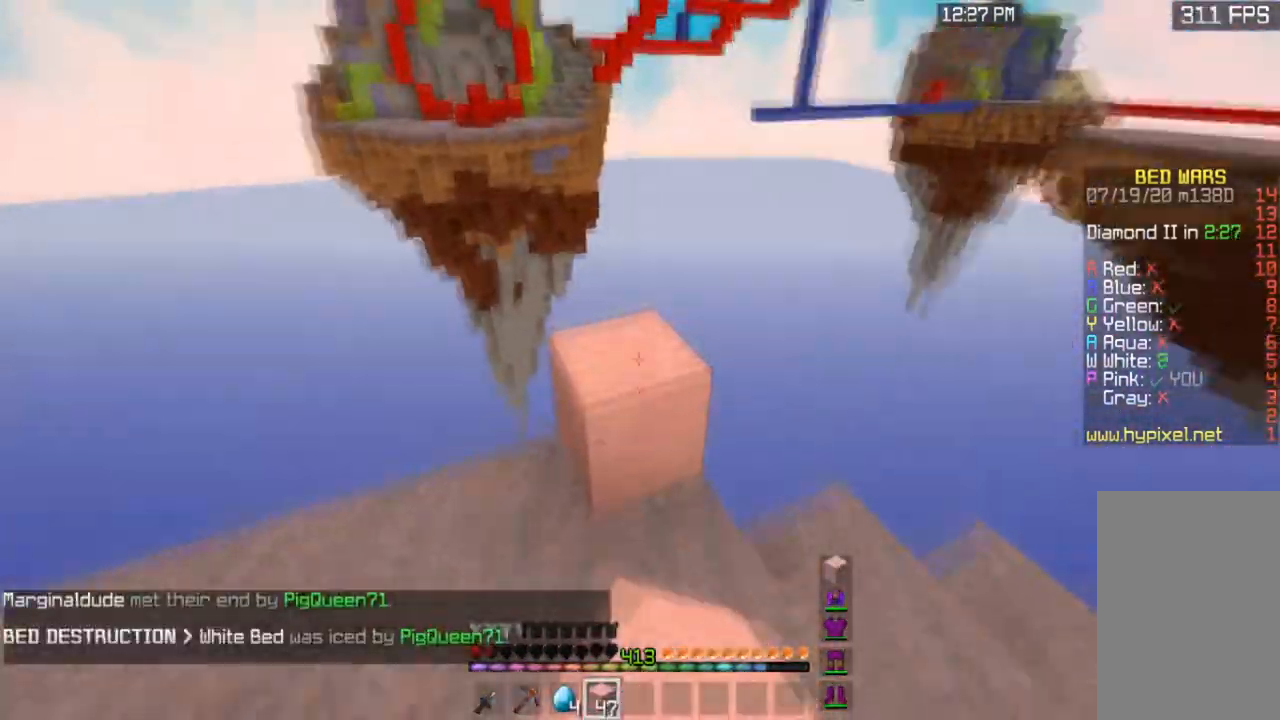
{"keys": ["a", "w"], "mouse": [], "events": [[134, "s", "down"], [267, "a", "down"], [301, "mouse_right", "up"], [401, "s", "up"], [434, "w", "down"]]}
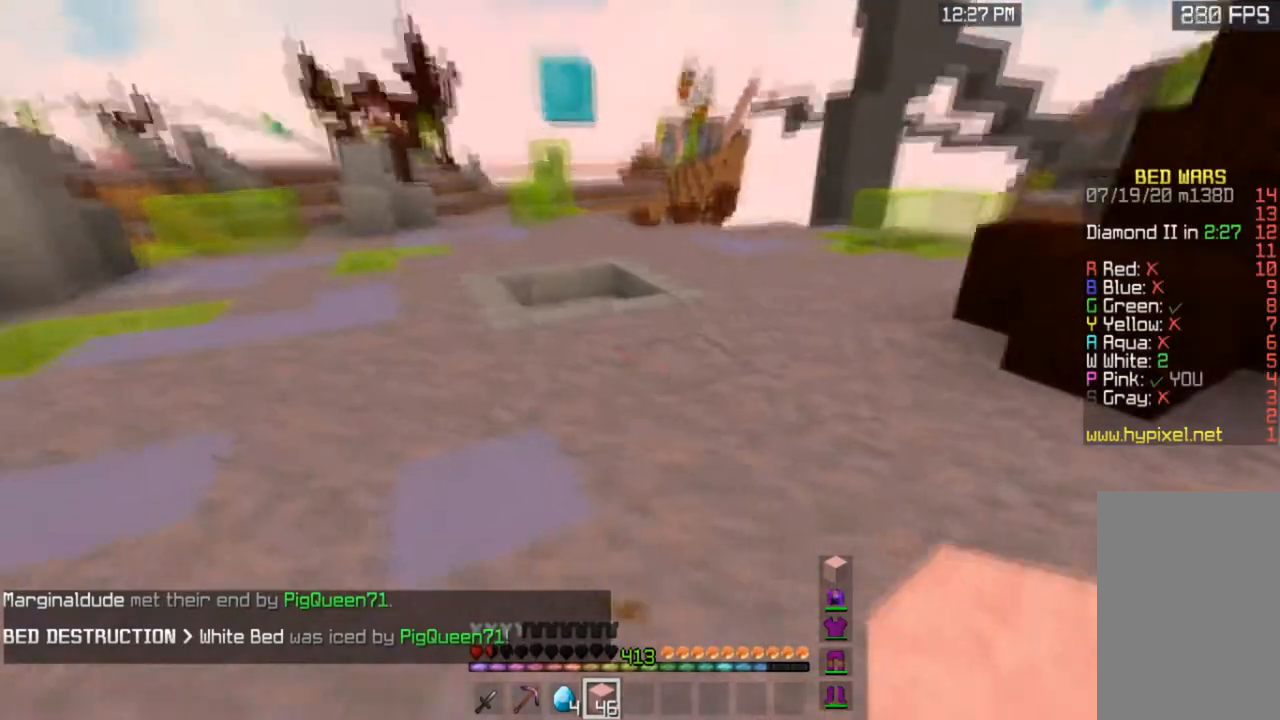
{"keys": ["w"], "mouse": ["left"], "events": [[67, "space", "down"], [200, "a", "up"], [300, "space", "up"], [333, "mouse_left", "down"]]}
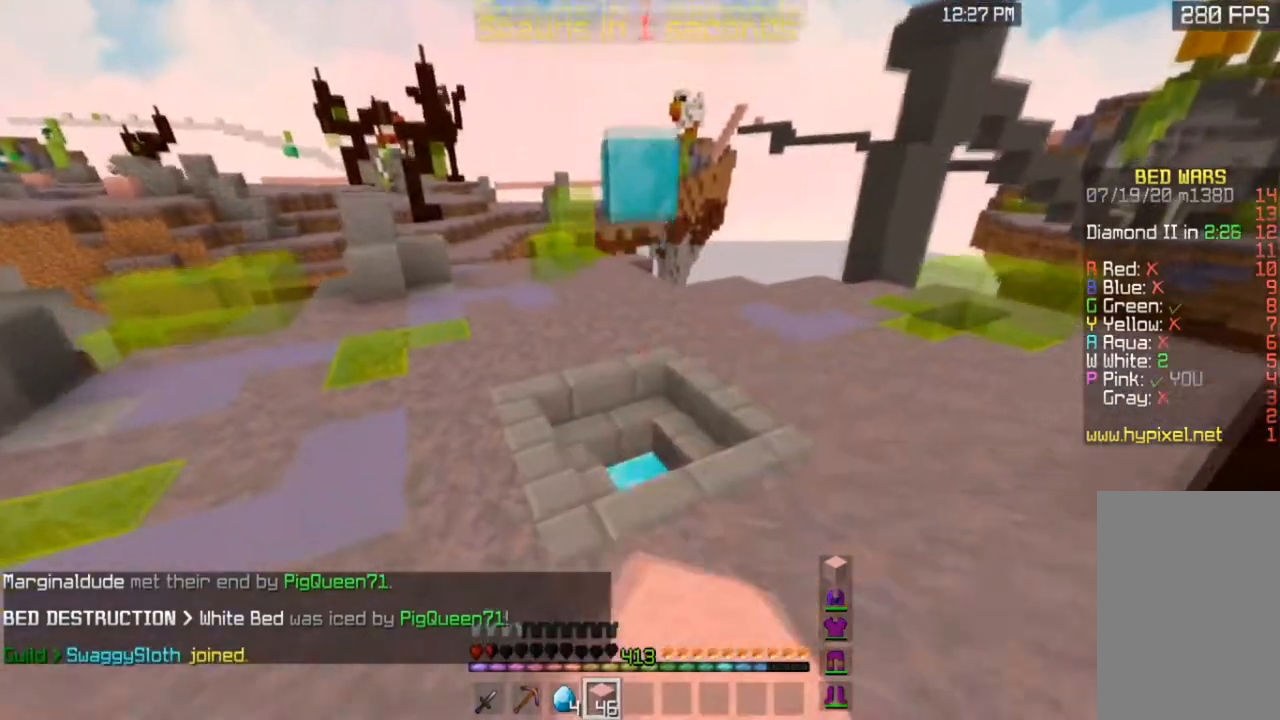
{"keys": ["d", "w"], "mouse": [], "events": [[67, "mouse_left", "up"], [67, "space", "down"], [234, "a", "down"], [434, "a", "up"], [434, "d", "down"], [434, "space", "up"]]}
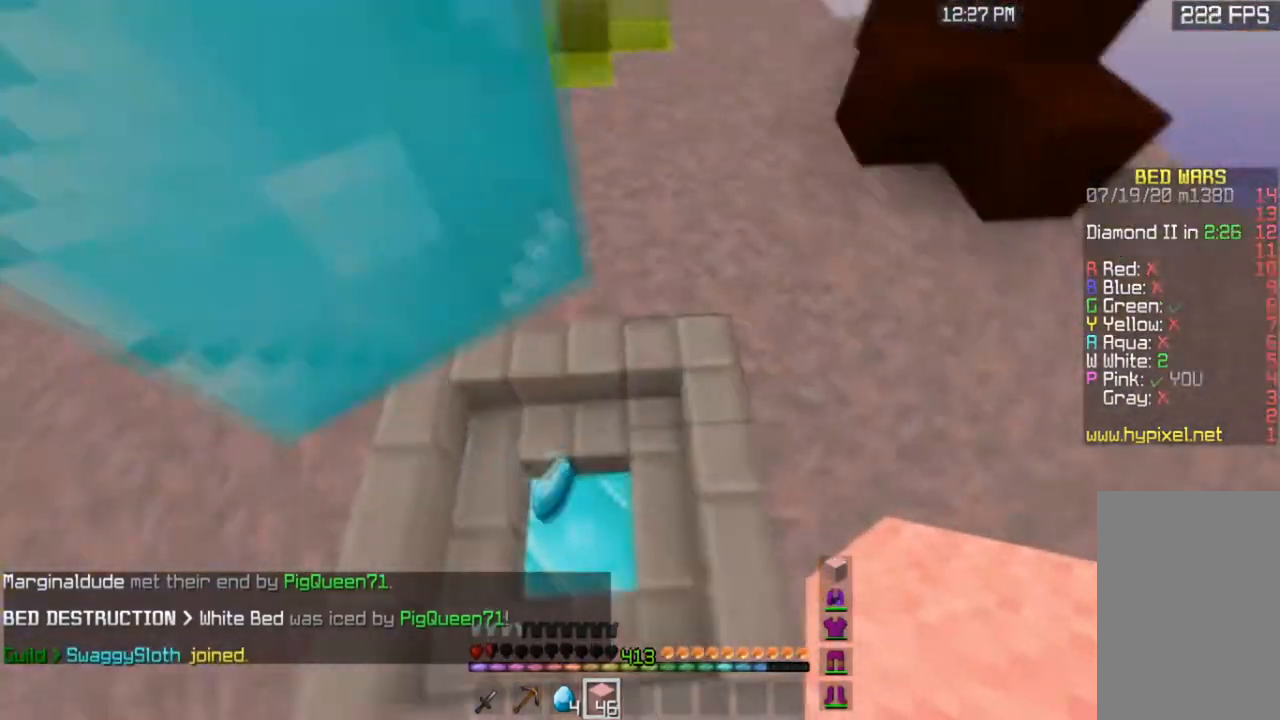
{"keys": ["w"], "mouse": [], "events": [[300, "d", "up"]]}
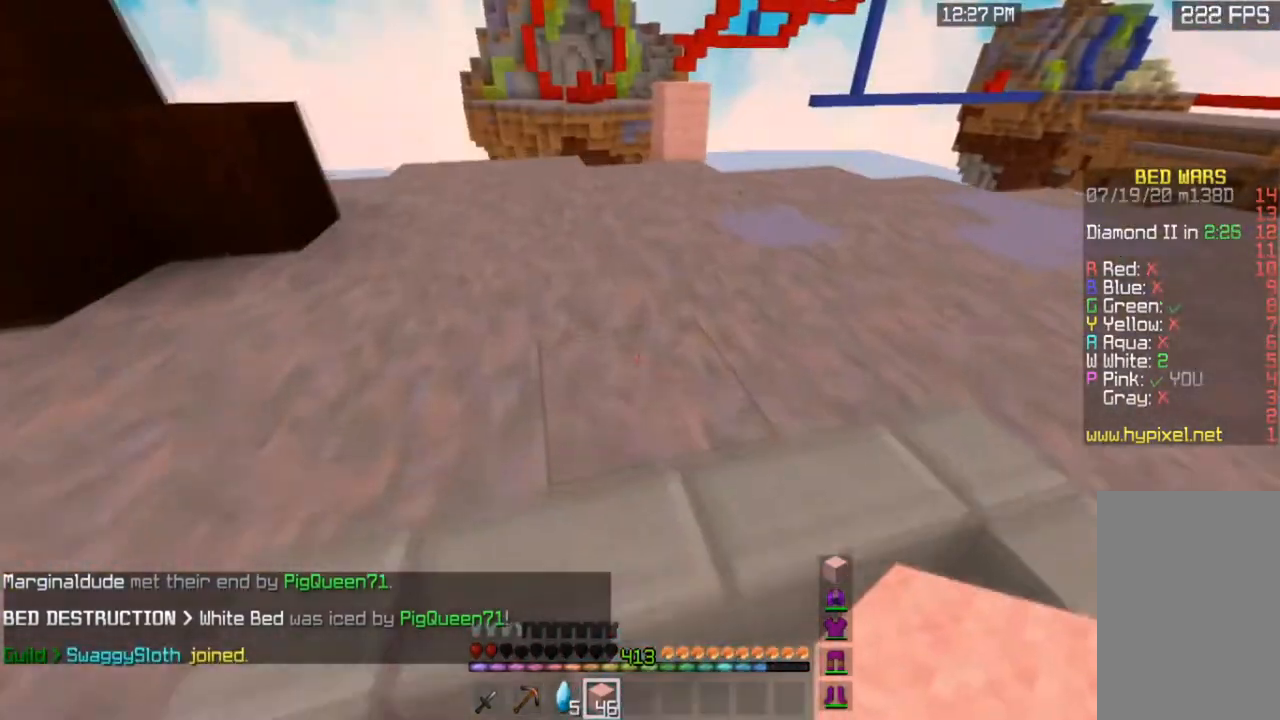
{"keys": ["space", "w"], "mouse": [], "events": [[167, "space", "down"]]}
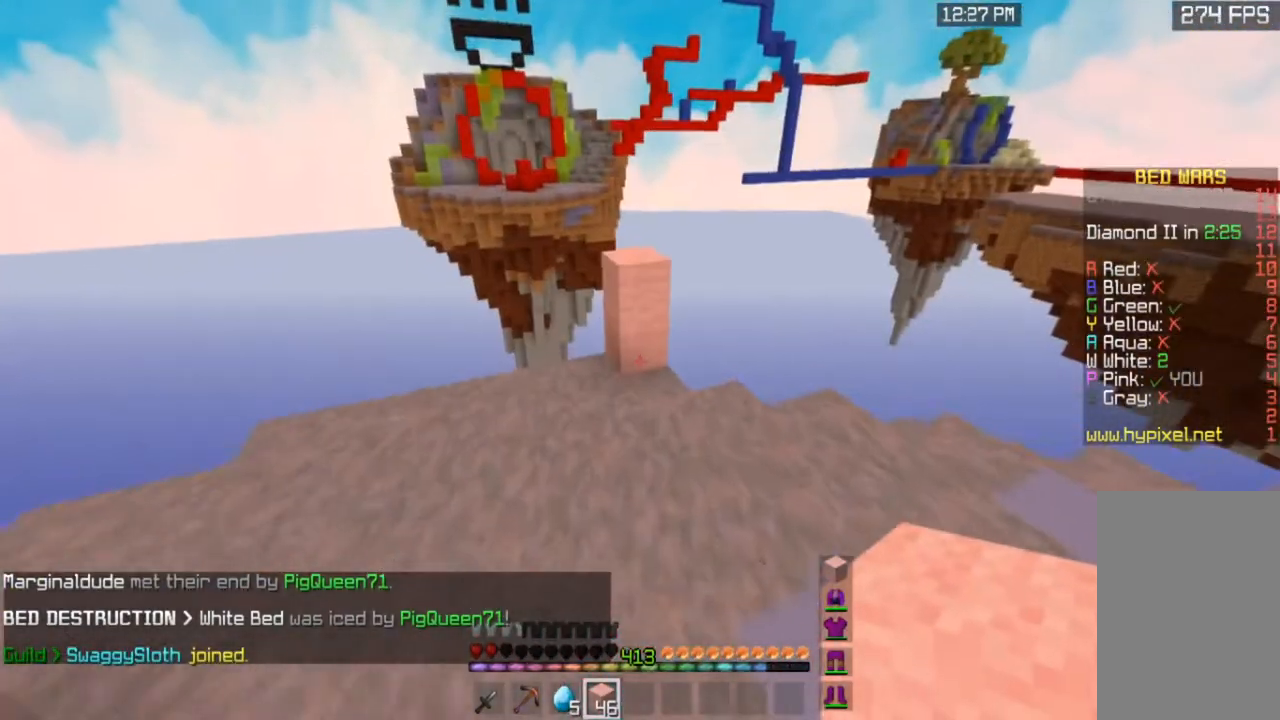
{"keys": ["w"], "mouse": [], "events": [[33, "d", "down"], [133, "space", "up"], [300, "d", "up"]]}
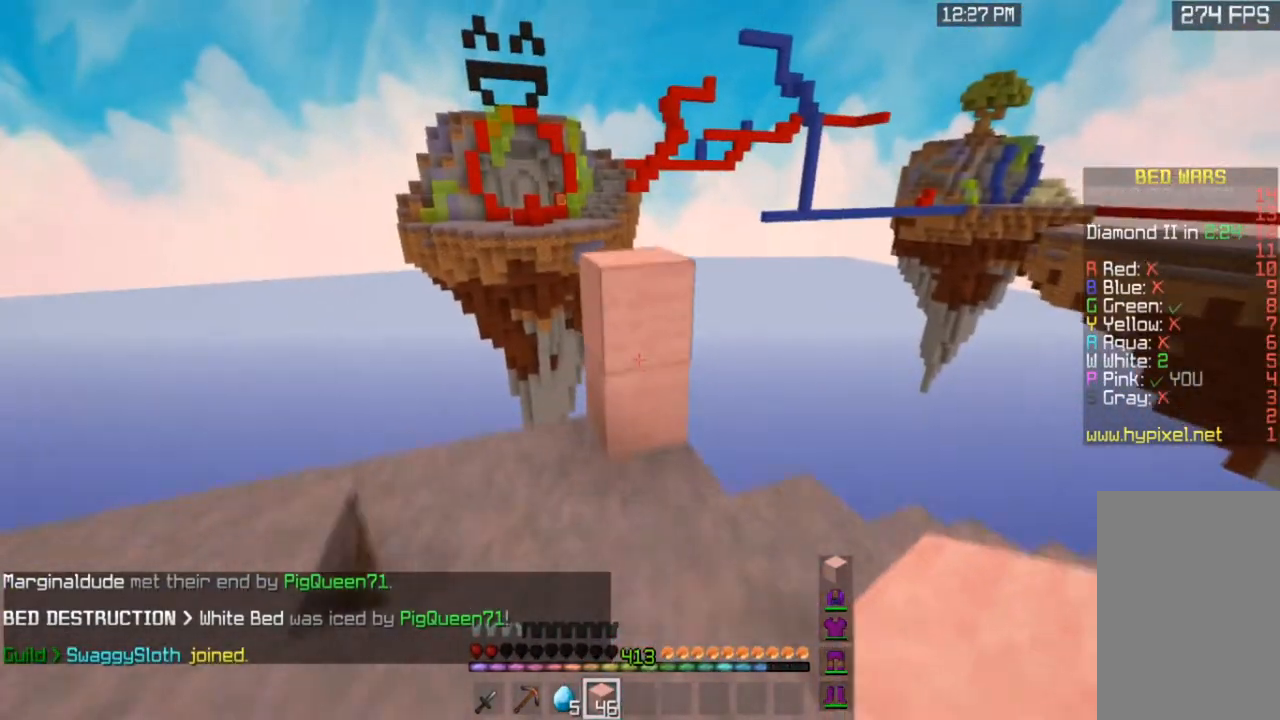
{"keys": ["w"], "mouse": [], "events": [[134, "mouse_right", "down"], [234, "space", "down"], [301, "mouse_right", "up"], [501, "space", "up"]]}
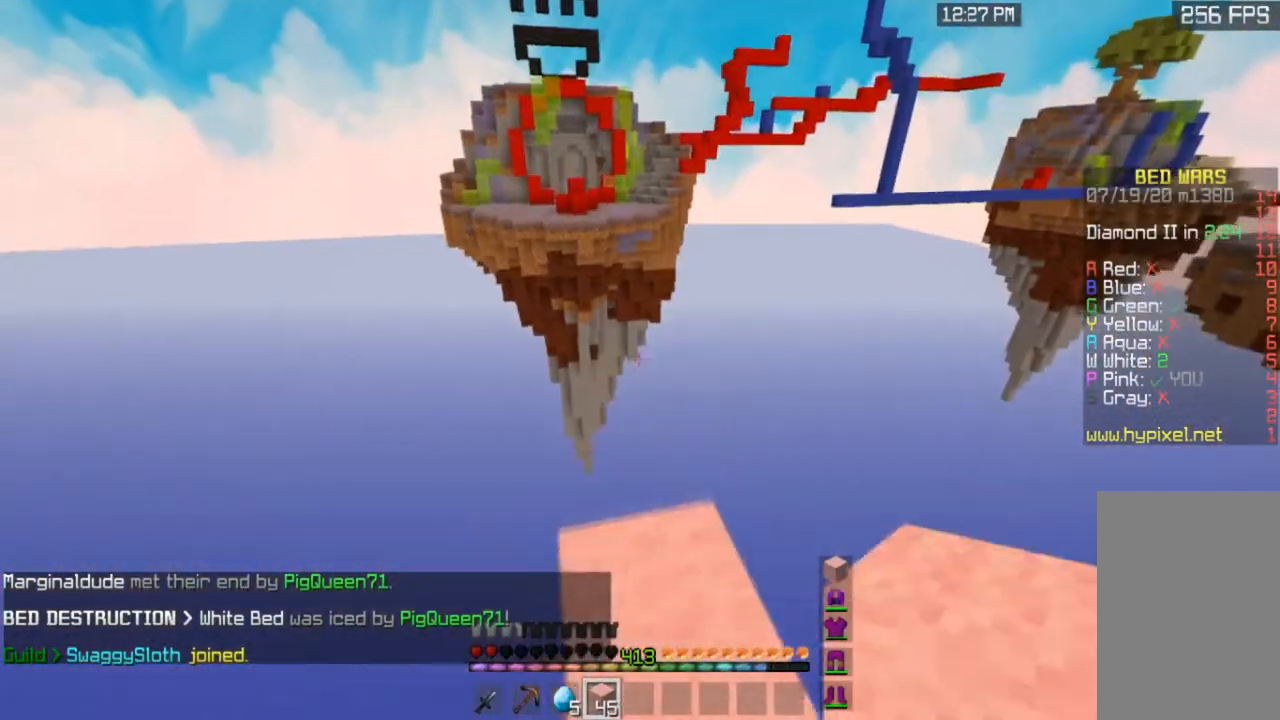
{"keys": ["d"], "mouse": ["left"], "events": [[167, "d", "down"], [167, "mouse_left", "down"], [334, "w", "up"]]}
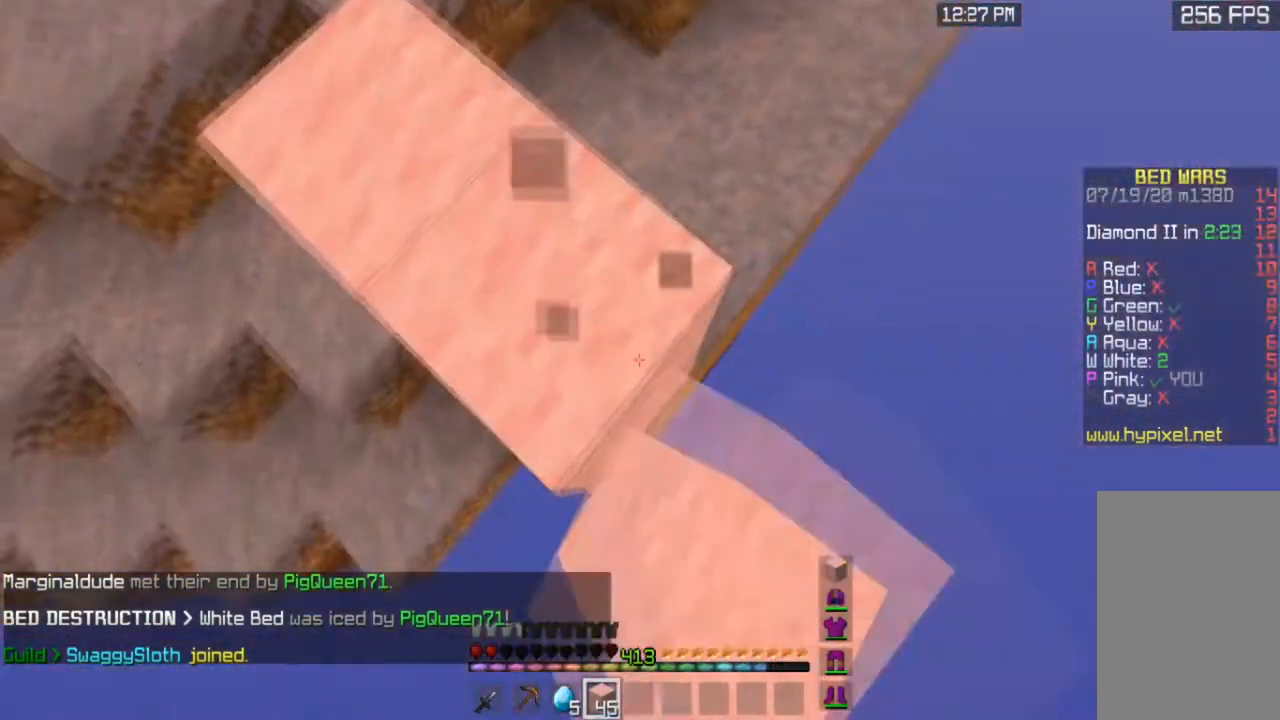
{"keys": ["d", "s"], "mouse": ["right"], "events": [[67, "s", "down"], [100, "mouse_left", "up"], [467, "mouse_right", "down"]]}
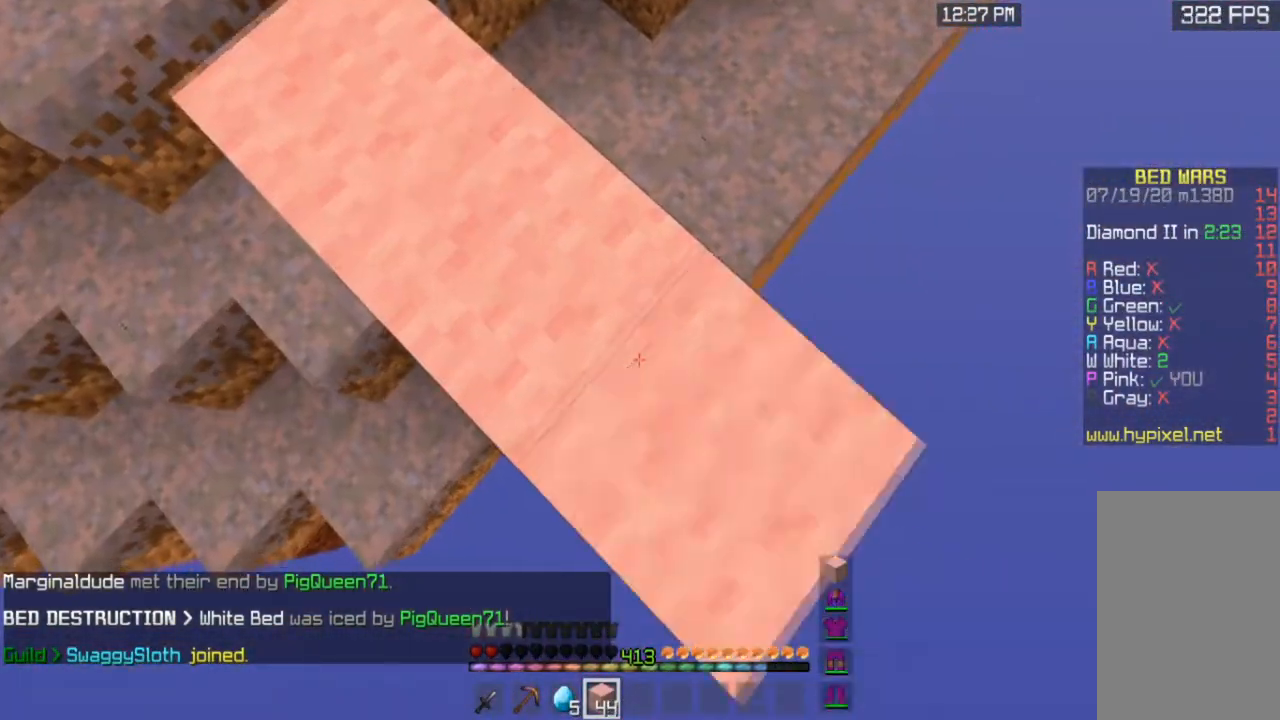
{"keys": ["d", "s"], "mouse": ["right"], "events": []}